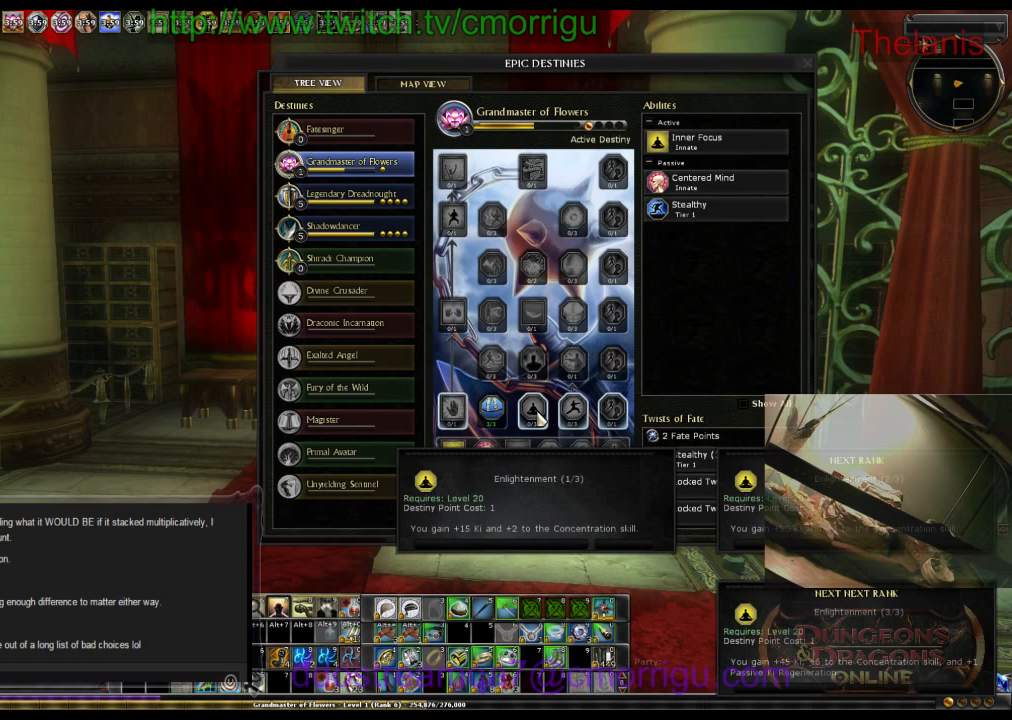
Gameplay with keyboard; each line is a JSON object with the keys held at the frame after it. "events" lists presses ("down") and releases ("up") of ".", "/", "0", "1", "2", "3", "4", "5", "6", "7", "8", "9", "a", "b", "backslash", "backspace", "c", "caps_lock", "comma", "ctrl_l", "ctrl_r", "d", "e", "equals", "escape", "f", "f1", "f10", "f11", "f12", "f2", "f3", "f4", "f5", "f6", "f7", "f8", "f9", "g", "h", "i", "j", "k", "l", "lbracket", "m", "minus", "n", "o", "p", "q", "quote", "r", "rbracket", "return", "s", "semicolon", "shift_l", "shift_r", "space", "t", "tab", "tilde", "u", "v", "w", "x", "y" and "z" between this image and that frame as [ms after this image, input, new state], when the widget could be followed in between. No other keys are recorded. Mouse input is not recorded.
{"keys": [], "events": [[66, "c", "down"], [266, "c", "up"]]}
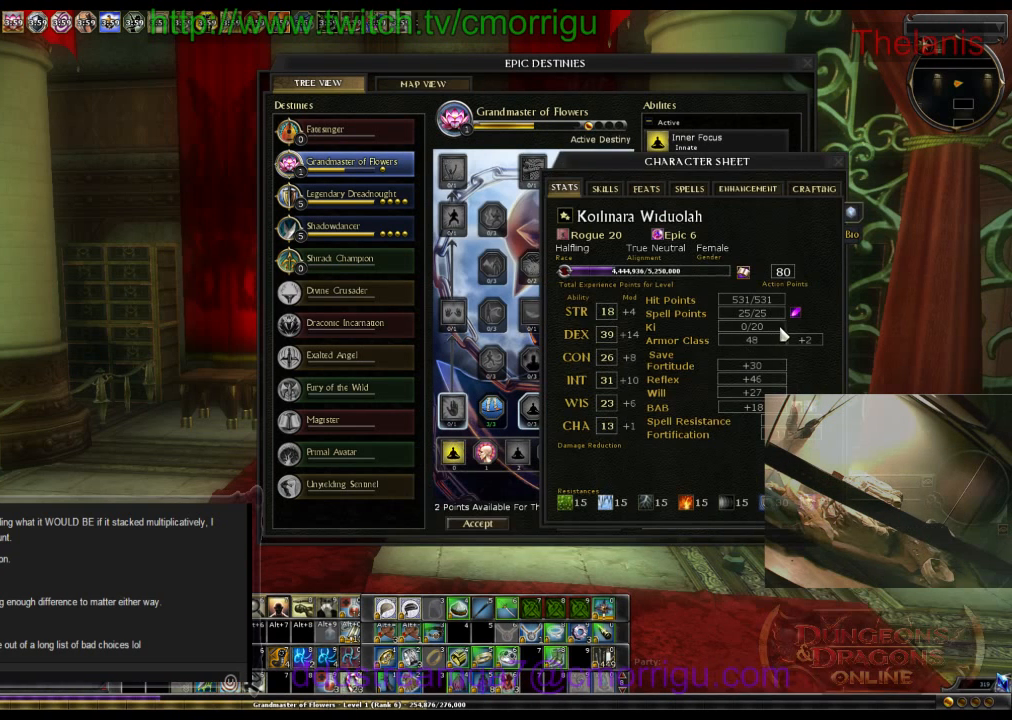
{"keys": [], "events": []}
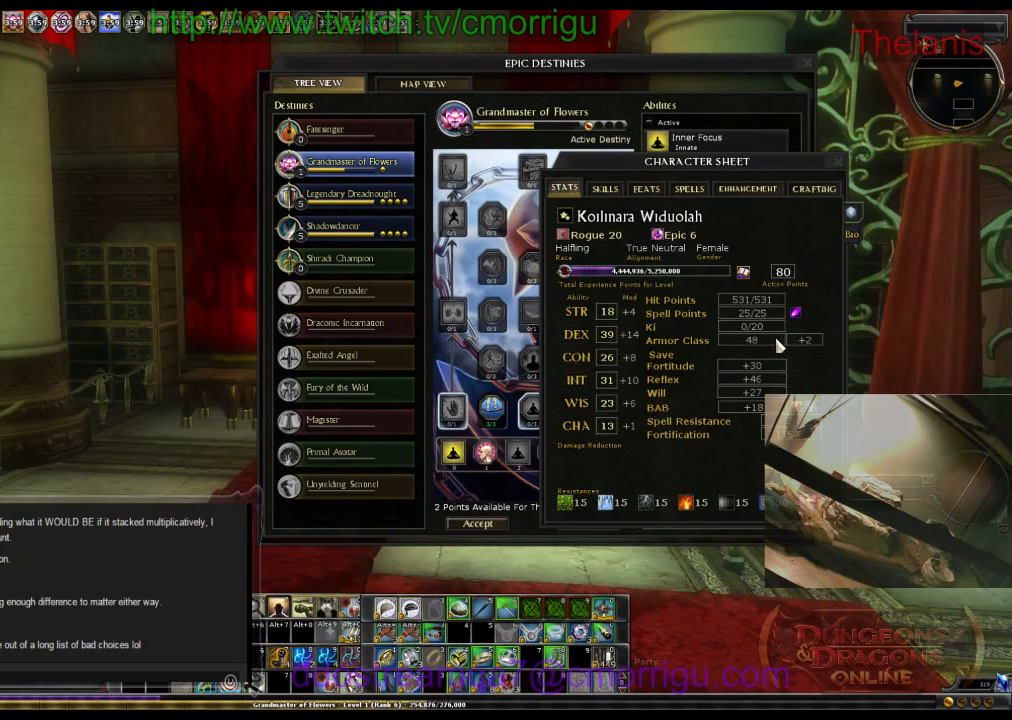
{"keys": [], "events": []}
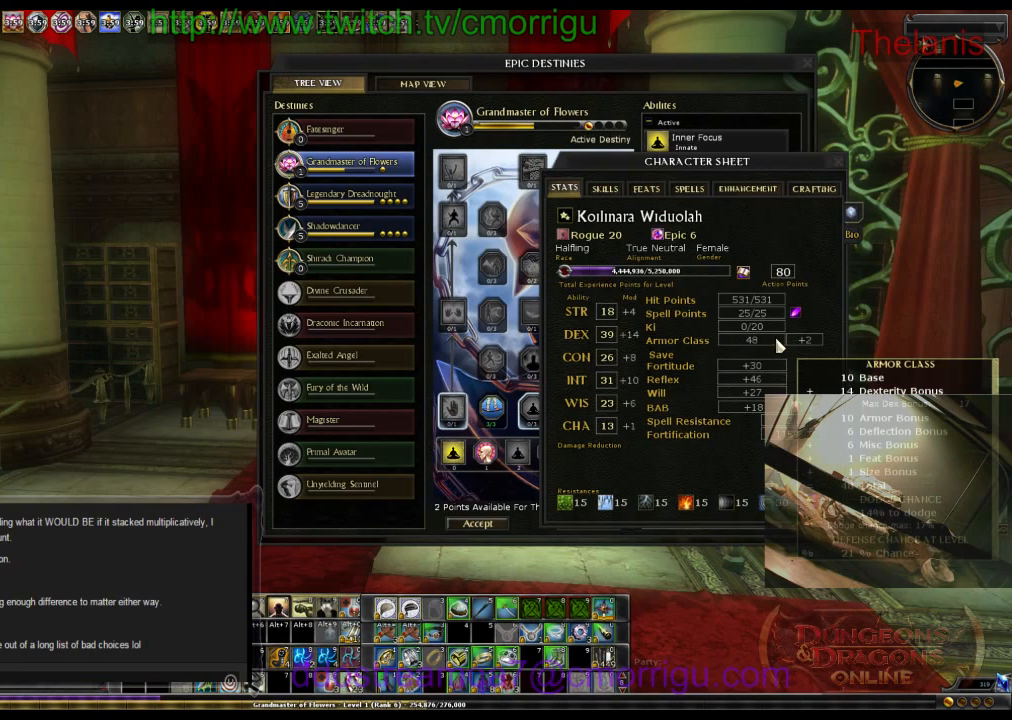
{"keys": [], "events": []}
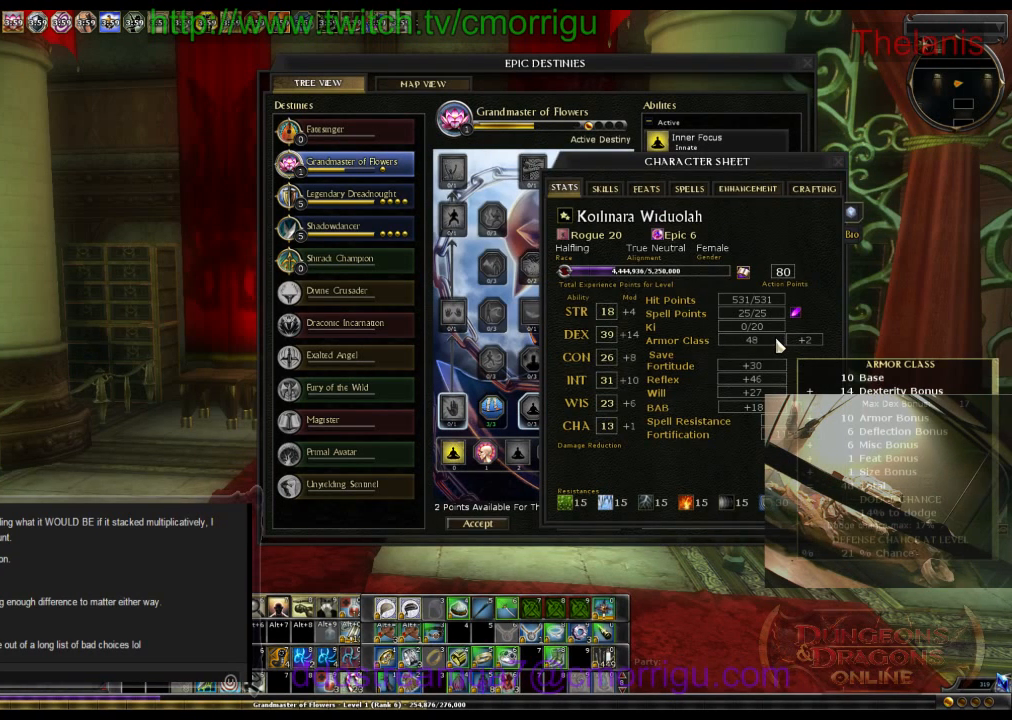
{"keys": [], "events": []}
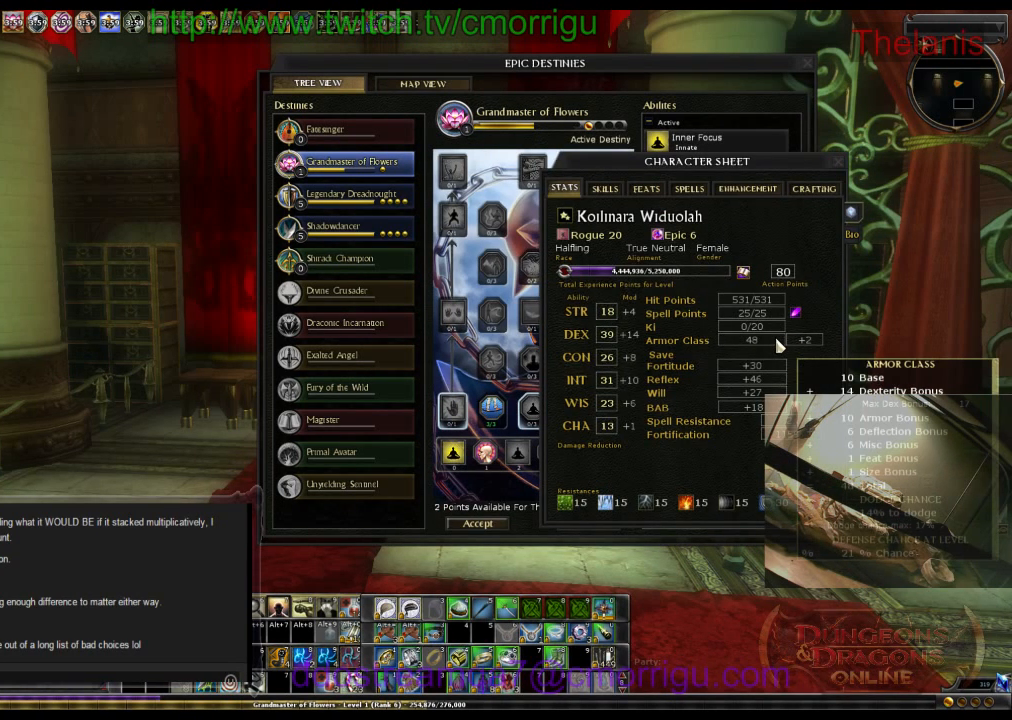
{"keys": [], "events": []}
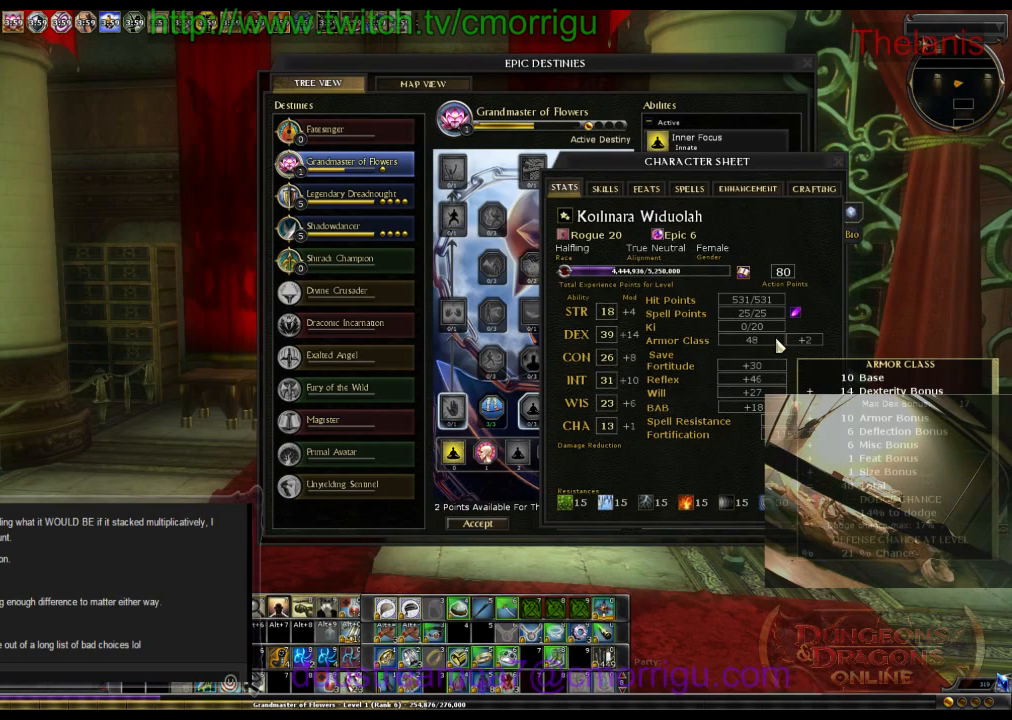
{"keys": [], "events": []}
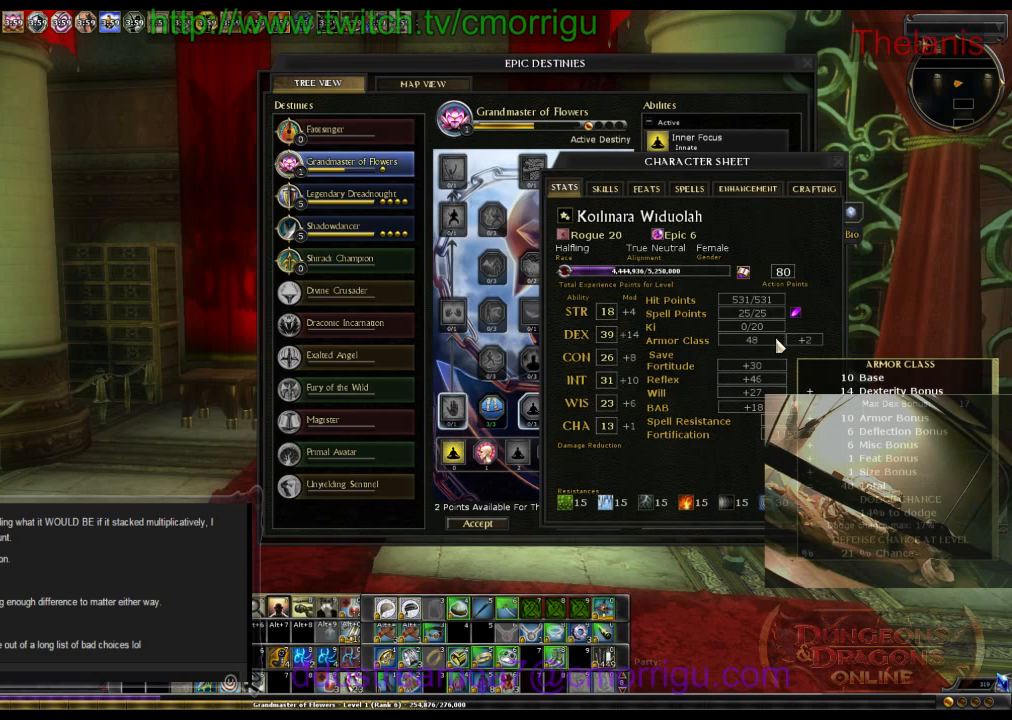
{"keys": ["c"], "events": [[433, "c", "down"]]}
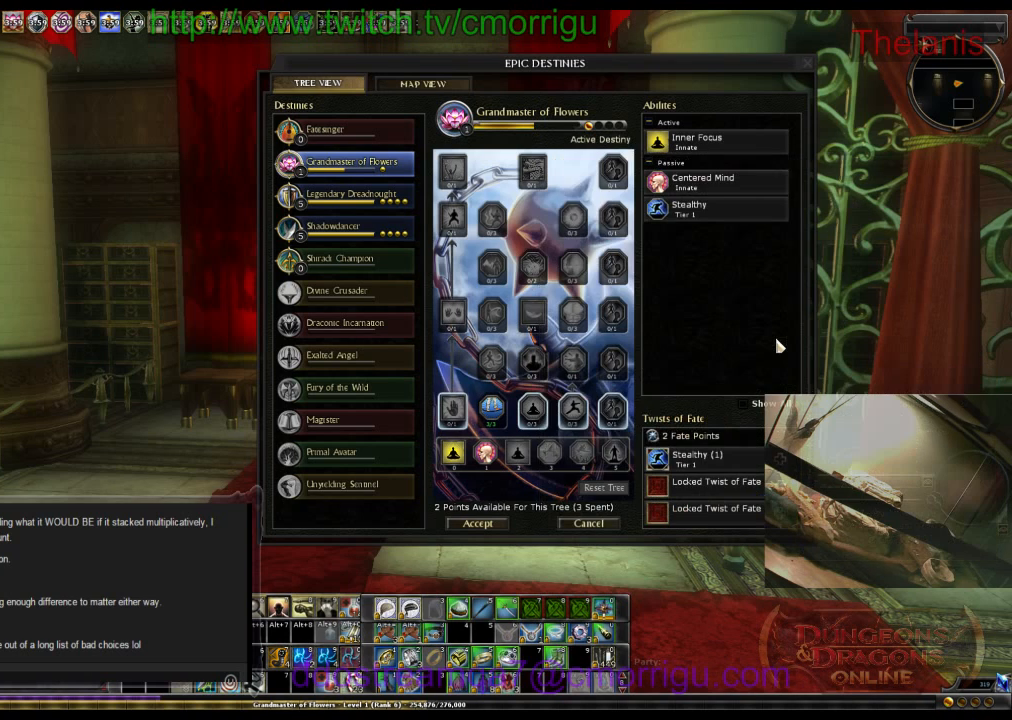
{"keys": [], "events": [[66, "c", "up"]]}